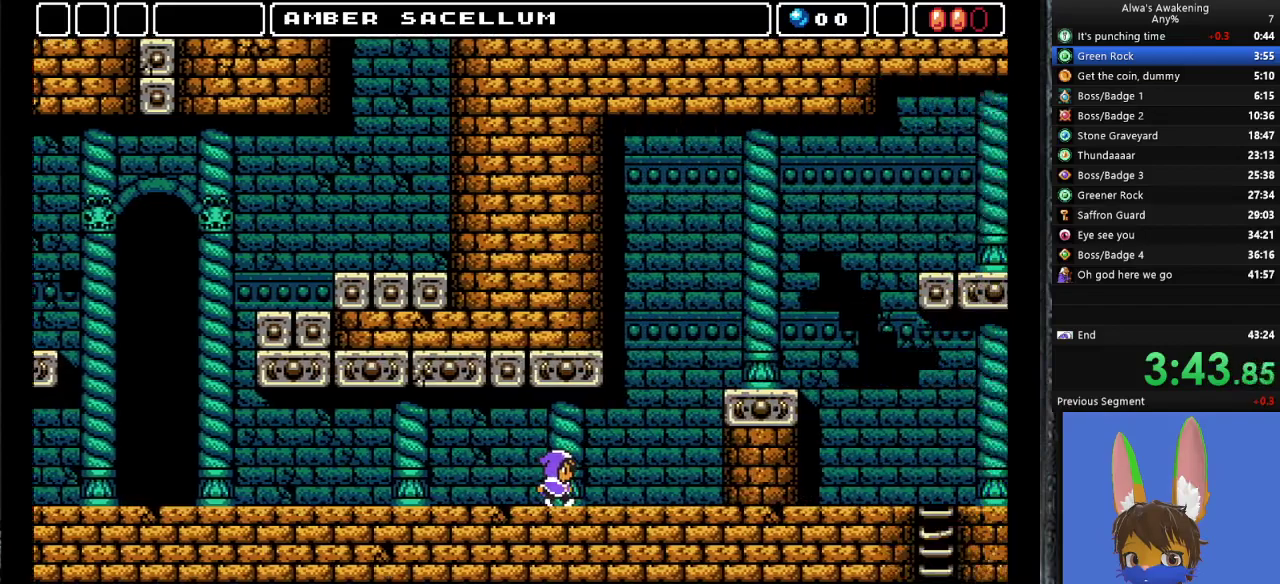
Gameplay with a controller (PlayStation layout); each line is a JSON object with the inputs held at the frame after it. "events" lists button and stick changes between this image and that frame as [ms after this image, input, new state], when the widget could be followed in between. Not read: right_stick.
{"buttons": ["DPAD_RIGHT"], "left_stick": "center", "events": []}
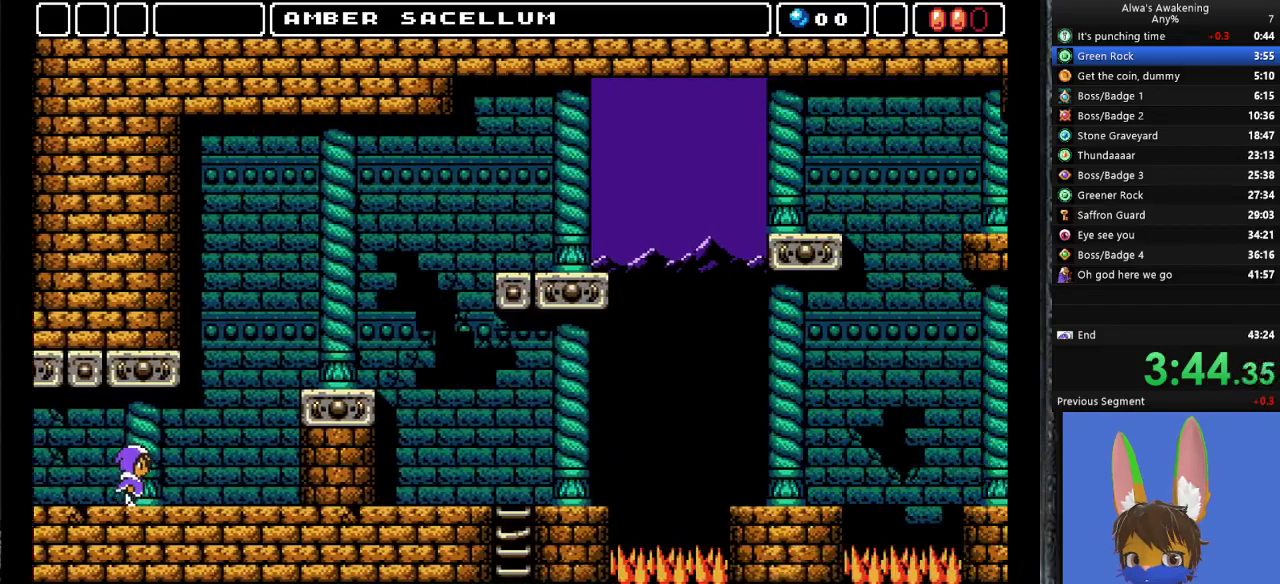
{"buttons": ["DPAD_RIGHT"], "left_stick": "center", "events": []}
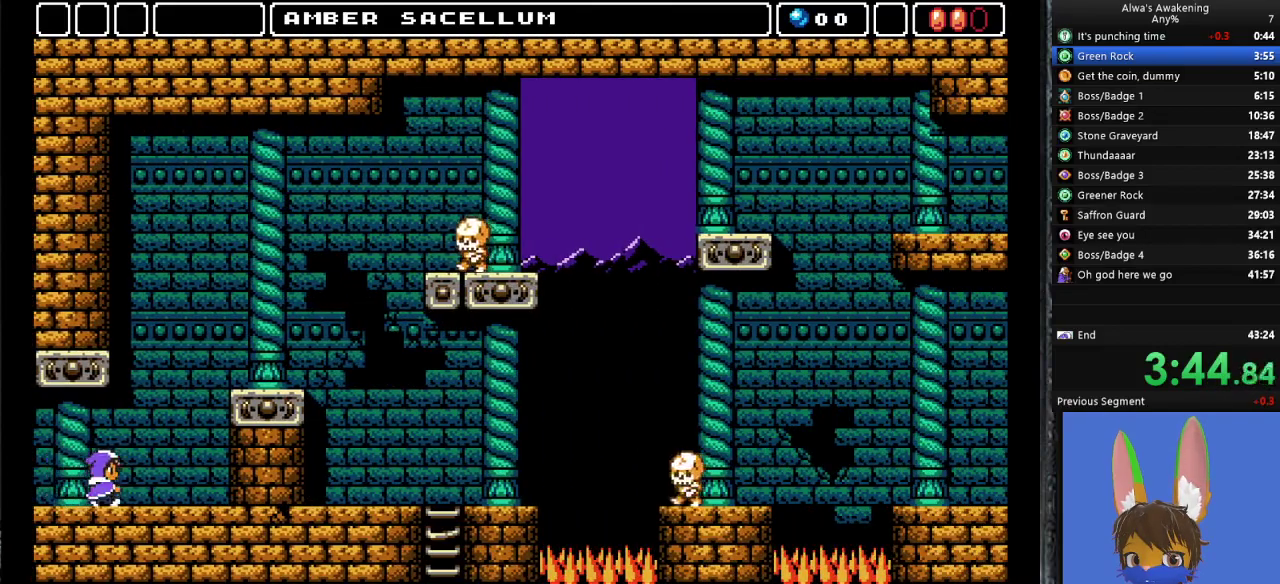
{"buttons": ["CROSS", "DPAD_RIGHT"], "left_stick": "center", "events": [[500, "CROSS", "down"]]}
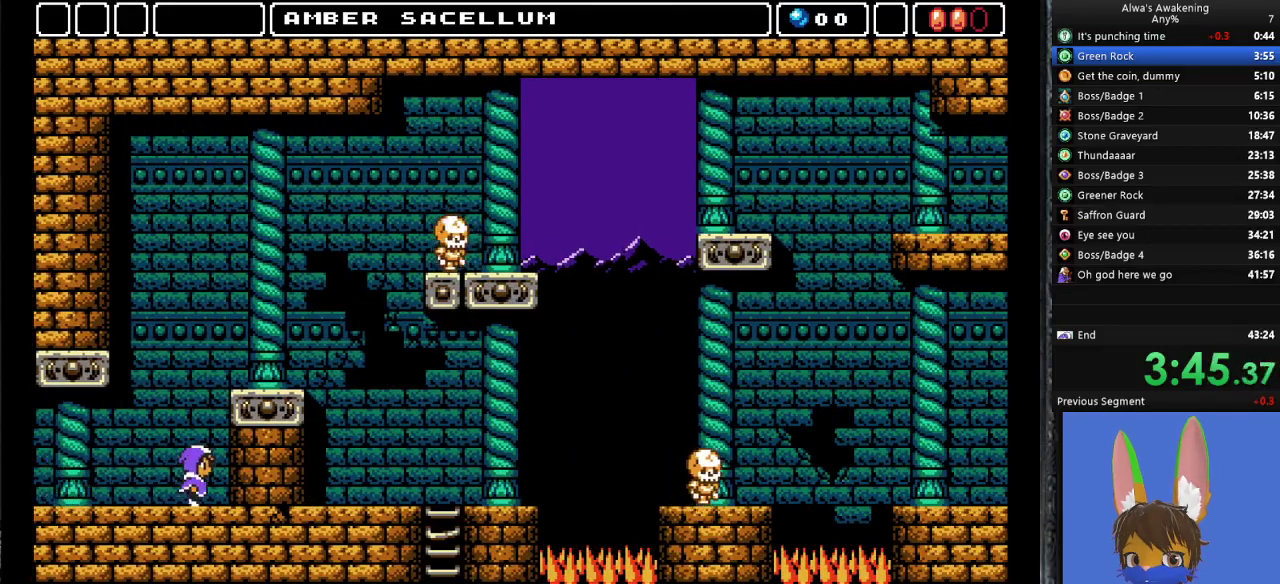
{"buttons": ["DPAD_RIGHT"], "left_stick": "center", "events": [[267, "DPAD_RIGHT", "up"], [333, "DPAD_LEFT", "down"], [400, "DPAD_LEFT", "up"], [400, "SQUARE", "down"], [467, "DPAD_RIGHT", "down"], [500, "CROSS", "up"], [500, "SQUARE", "up"]]}
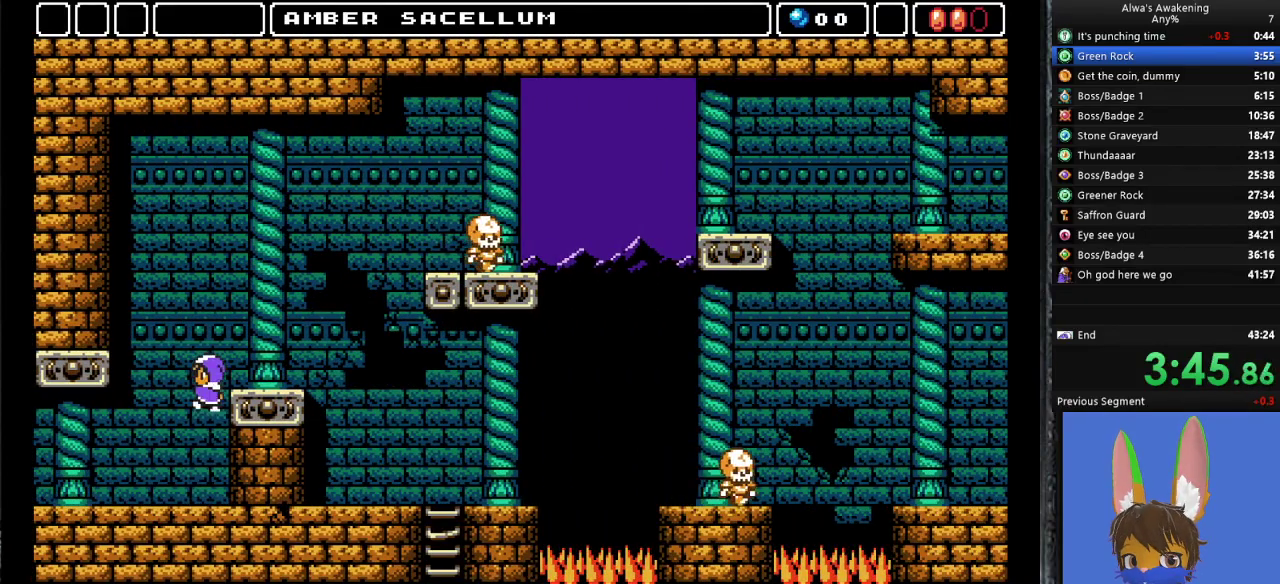
{"buttons": ["DPAD_RIGHT"], "left_stick": "center", "events": [[67, "CROSS", "down"], [400, "CROSS", "up"]]}
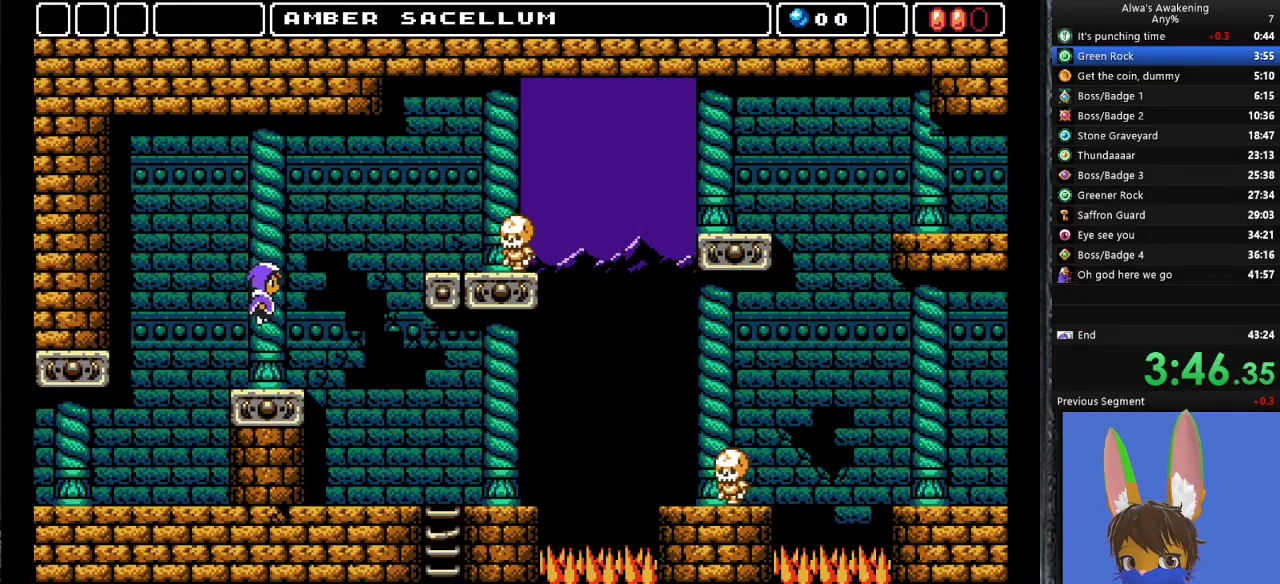
{"buttons": ["DPAD_RIGHT"], "left_stick": "center", "events": []}
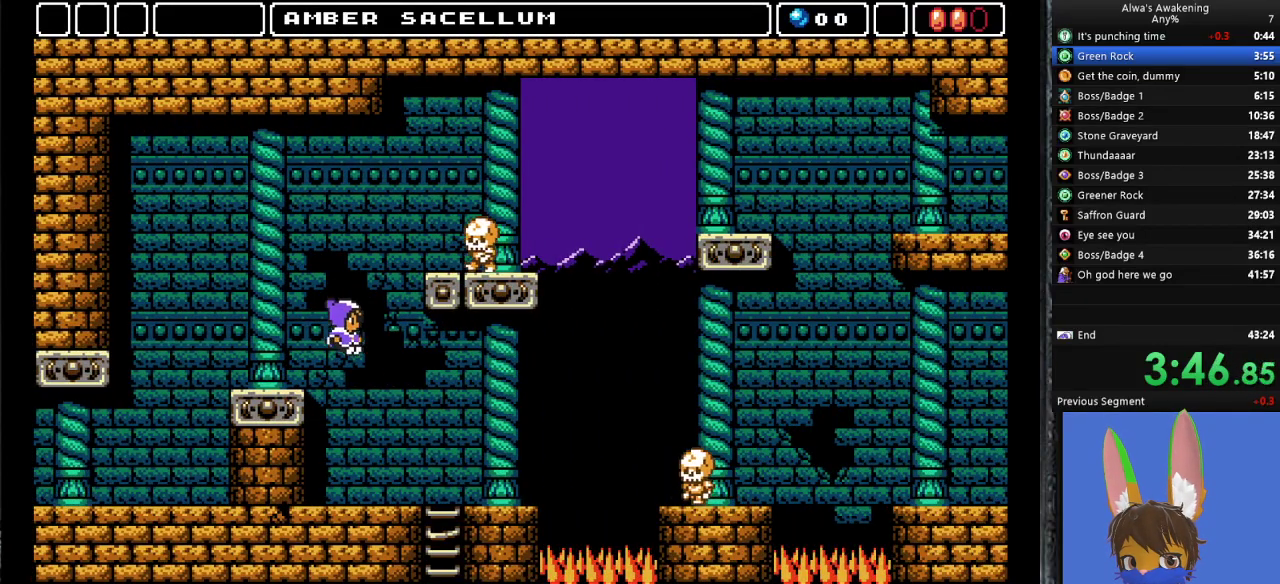
{"buttons": ["DPAD_RIGHT"], "left_stick": "center", "events": []}
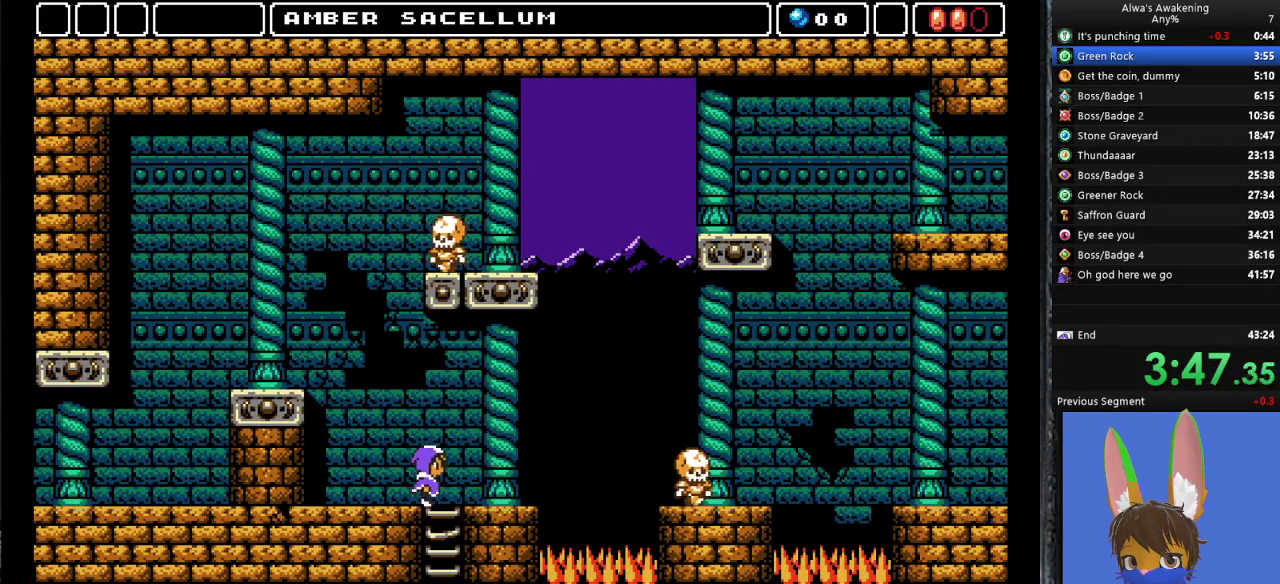
{"buttons": ["DPAD_RIGHT"], "left_stick": "center", "events": [[100, "DPAD_DOWN", "down"], [167, "DPAD_RIGHT", "up"], [300, "DPAD_RIGHT", "down"], [333, "DPAD_DOWN", "up"]]}
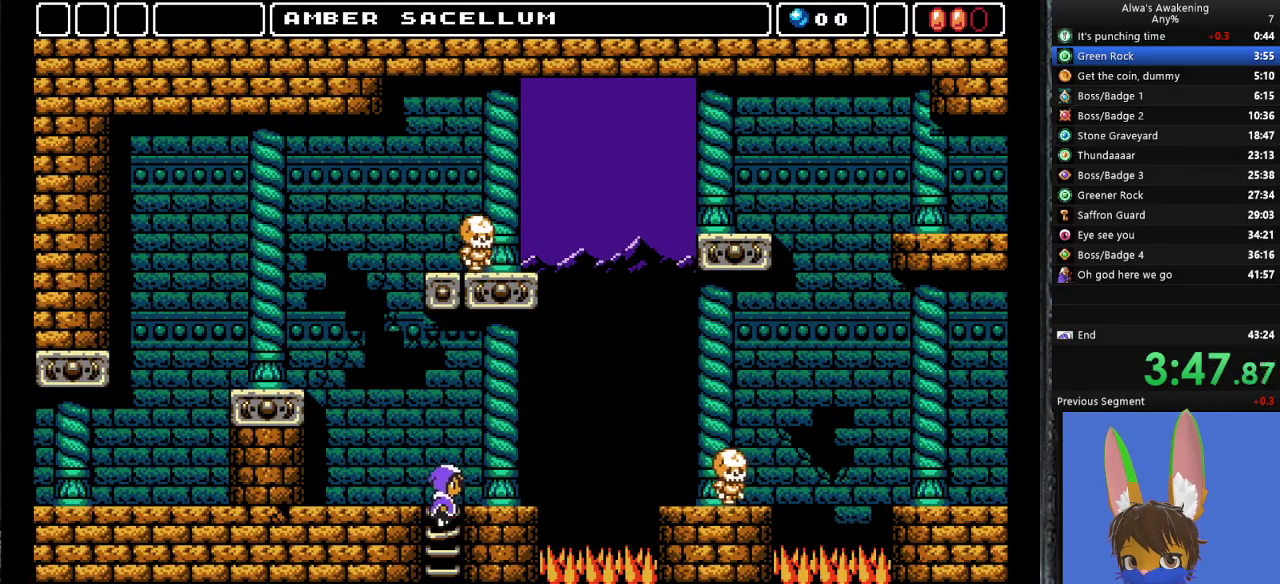
{"buttons": ["DPAD_RIGHT"], "left_stick": "center", "events": []}
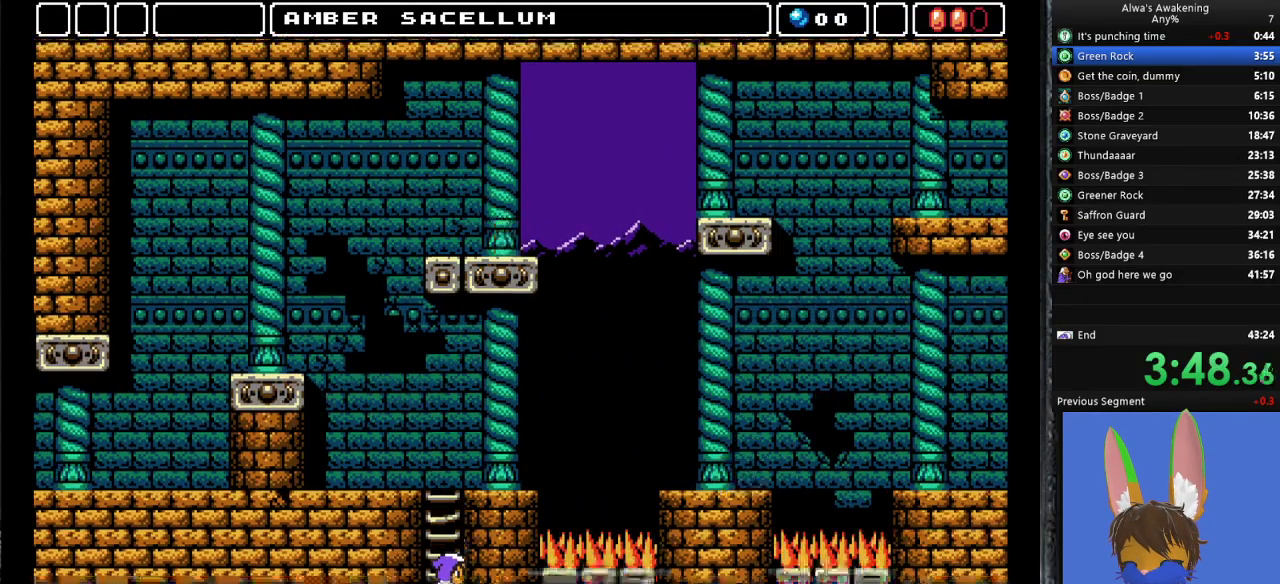
{"buttons": ["DPAD_RIGHT"], "left_stick": "center", "events": [[200, "DPAD_RIGHT", "up"], [400, "DPAD_RIGHT", "down"]]}
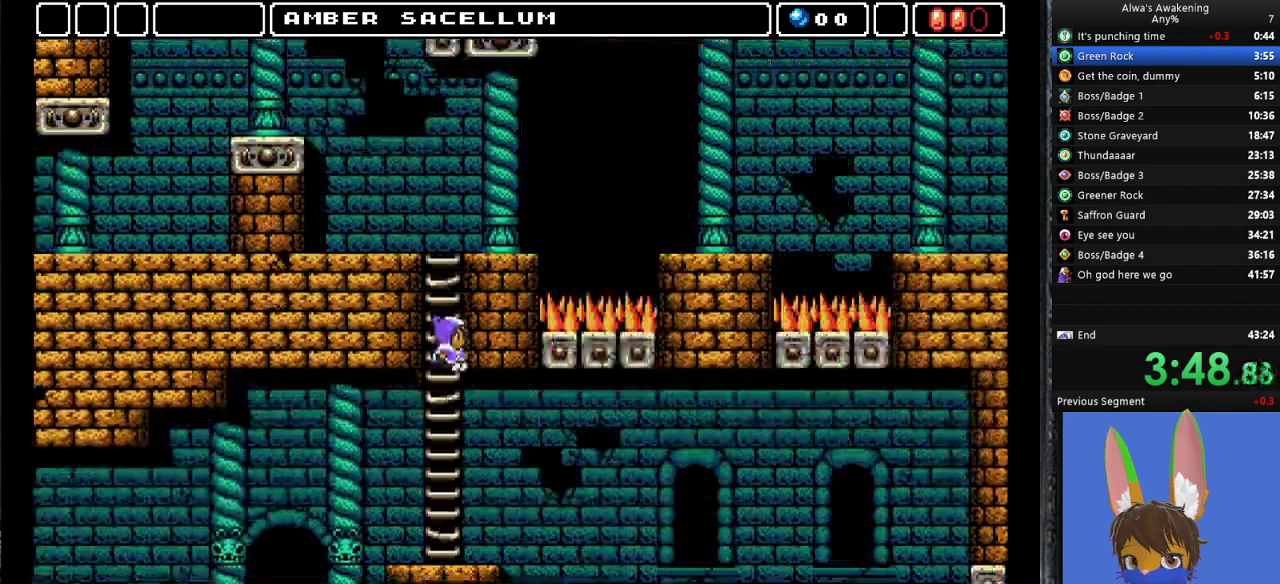
{"buttons": ["DPAD_RIGHT"], "left_stick": "center", "events": []}
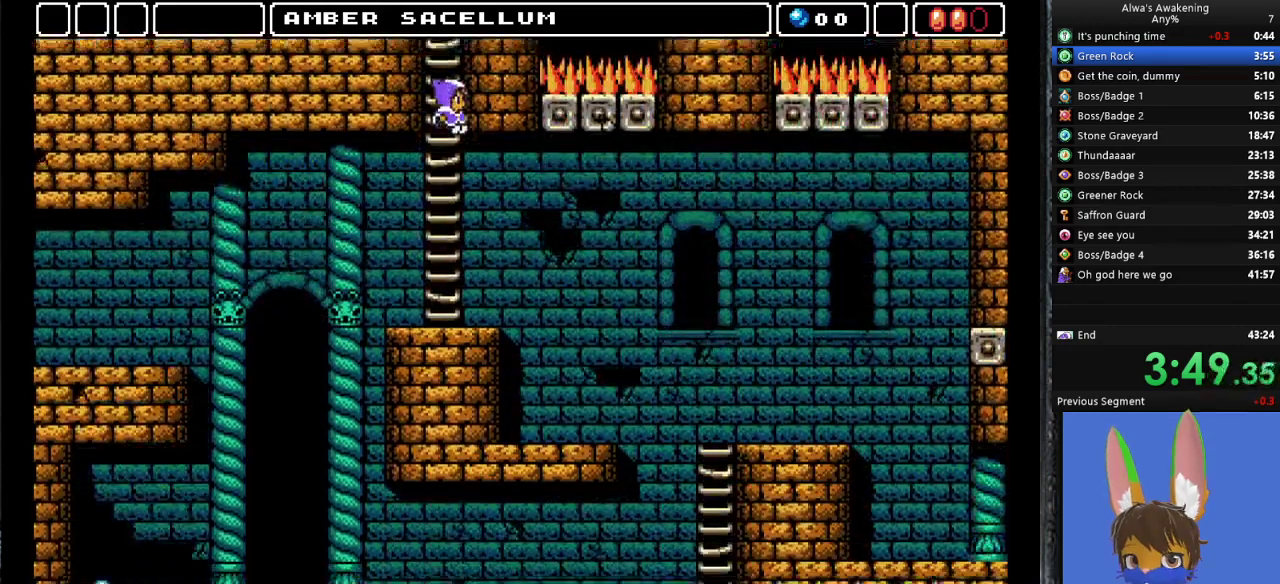
{"buttons": ["DPAD_RIGHT"], "left_stick": "center", "events": []}
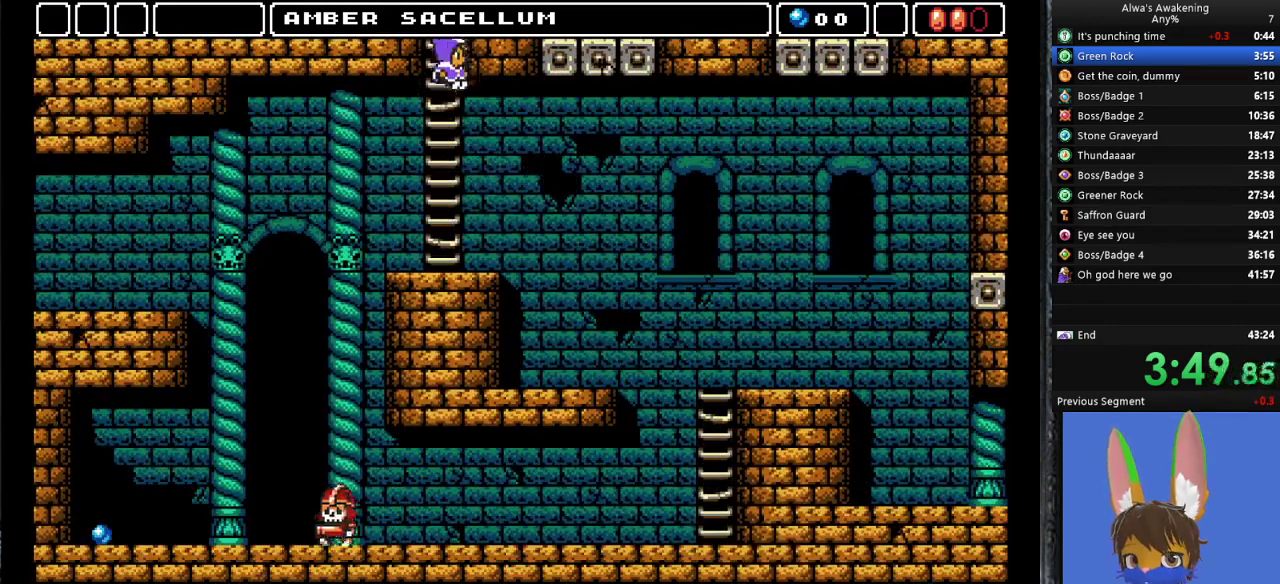
{"buttons": ["DPAD_RIGHT"], "left_stick": "center", "events": []}
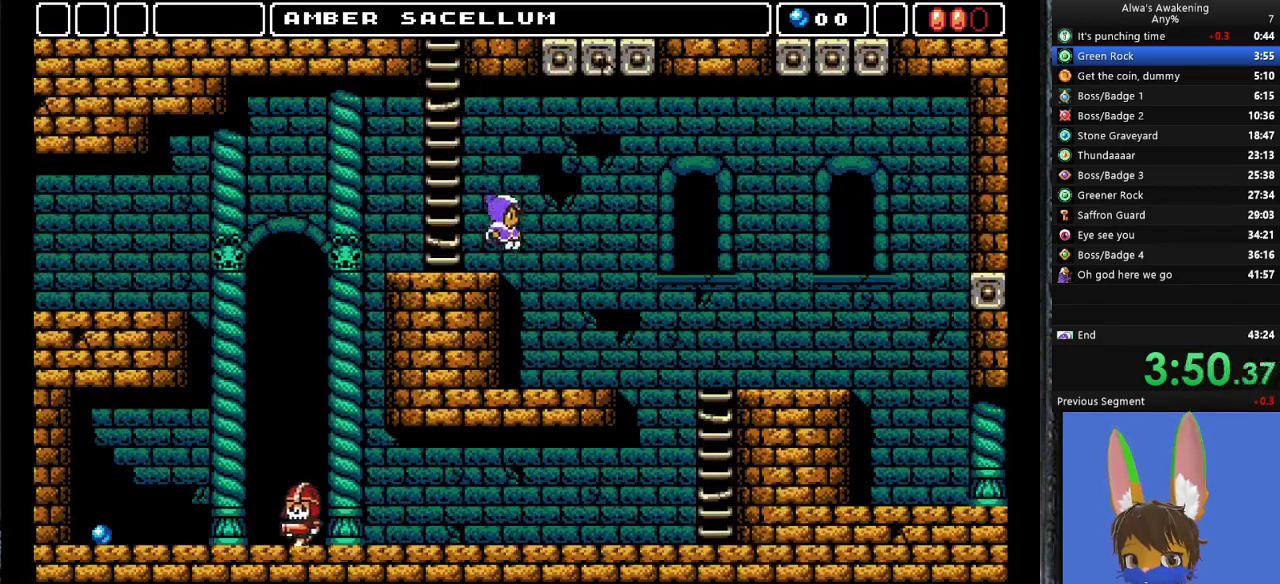
{"buttons": ["DPAD_RIGHT"], "left_stick": "center", "events": []}
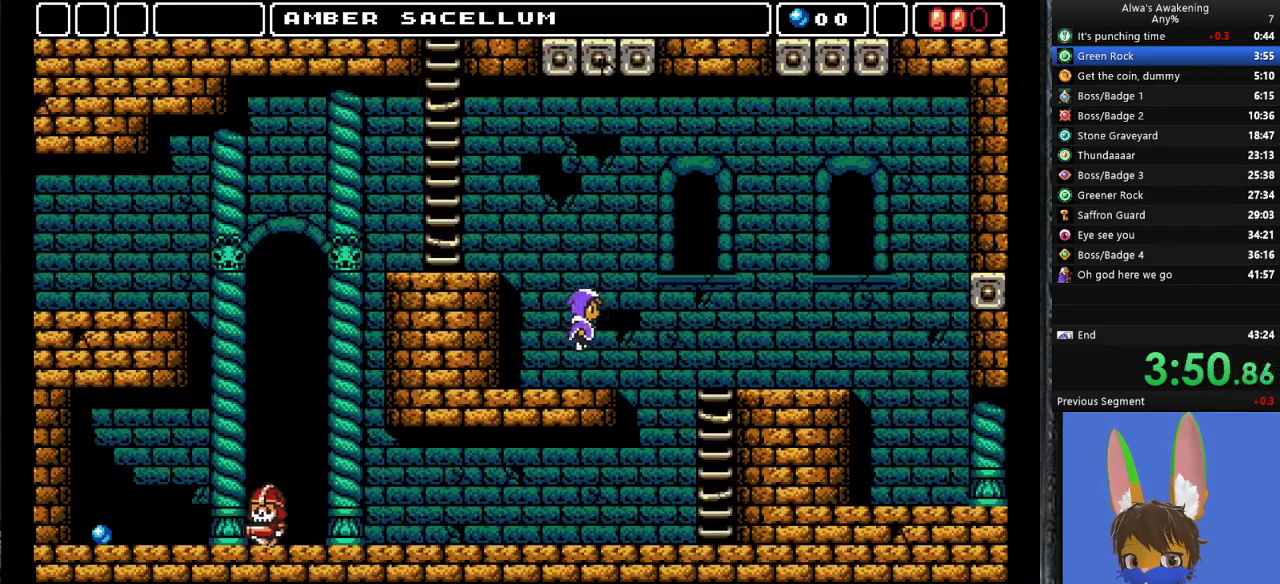
{"buttons": ["DPAD_RIGHT"], "left_stick": "center", "events": [[200, "CROSS", "down"], [333, "CROSS", "up"]]}
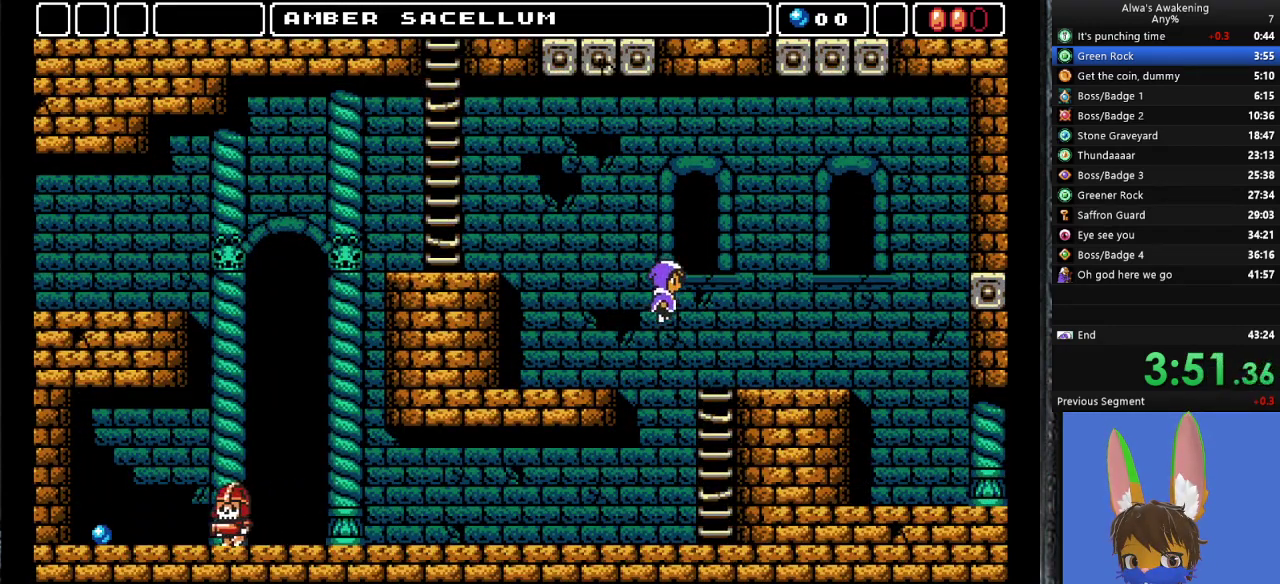
{"buttons": ["DPAD_RIGHT"], "left_stick": "center", "events": []}
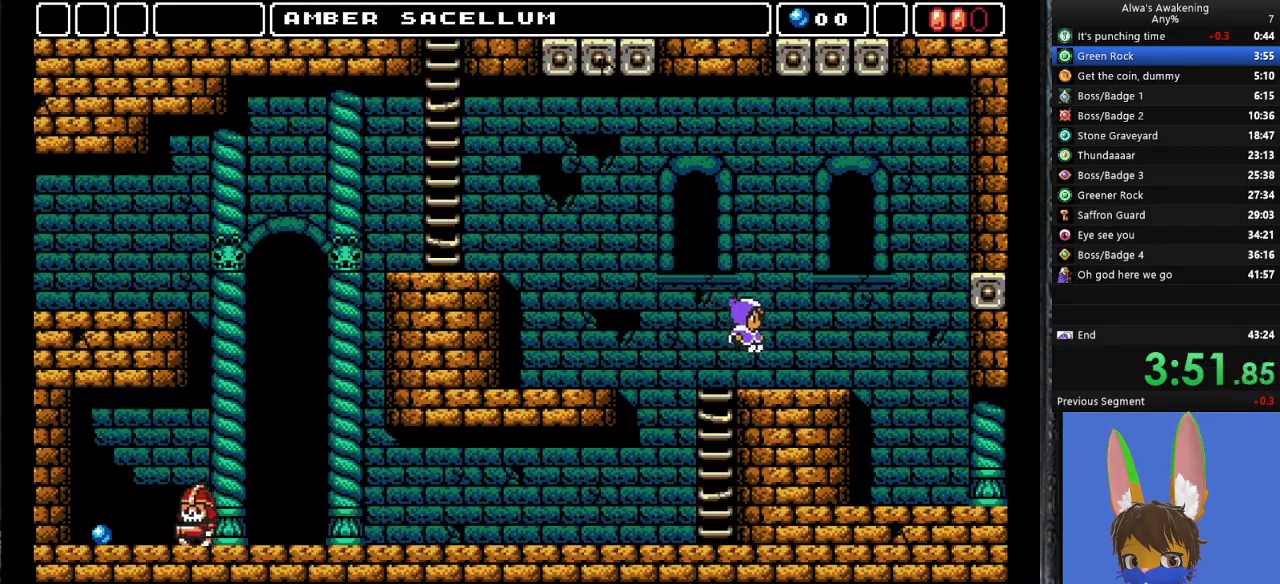
{"buttons": ["DPAD_RIGHT"], "left_stick": "center", "events": []}
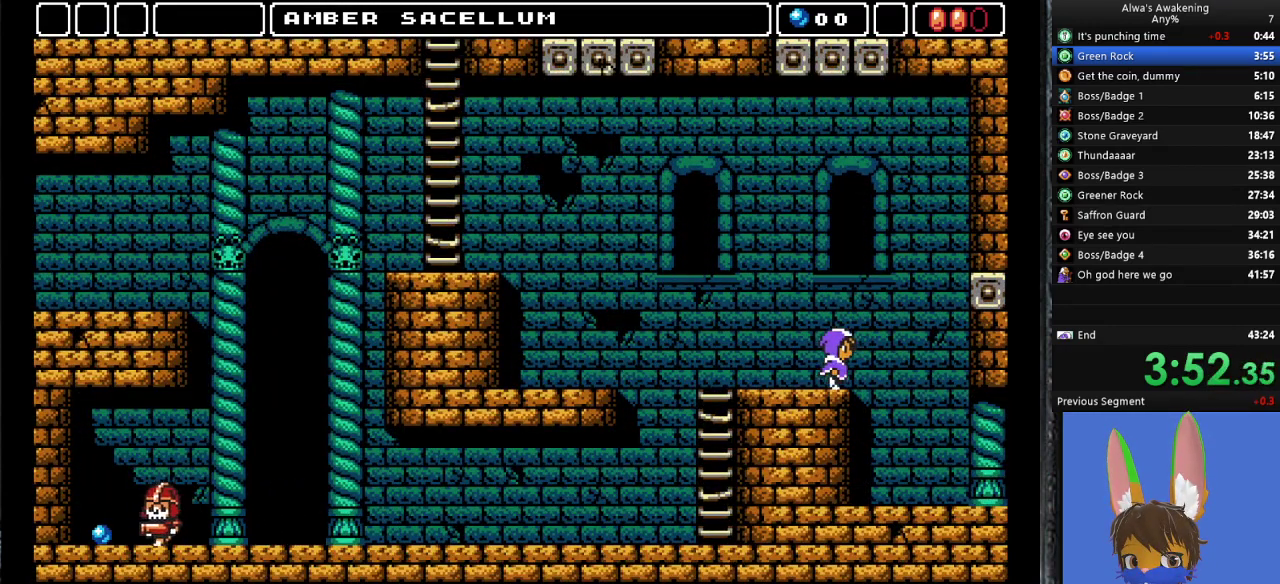
{"buttons": ["DPAD_RIGHT"], "left_stick": "center", "events": []}
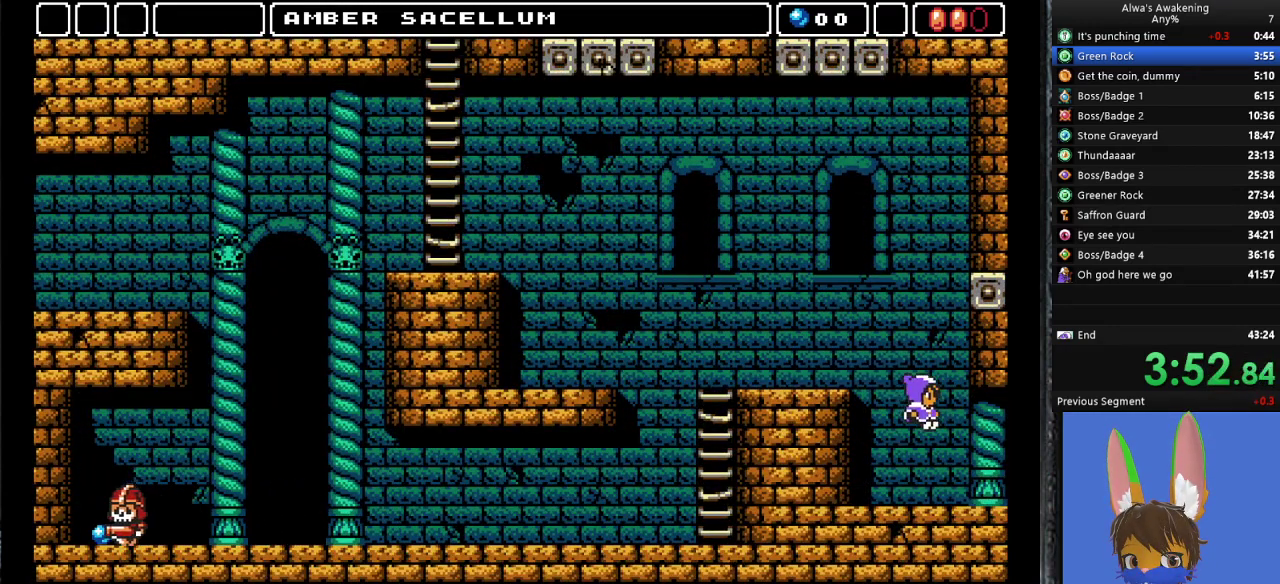
{"buttons": ["DPAD_RIGHT"], "left_stick": "center", "events": []}
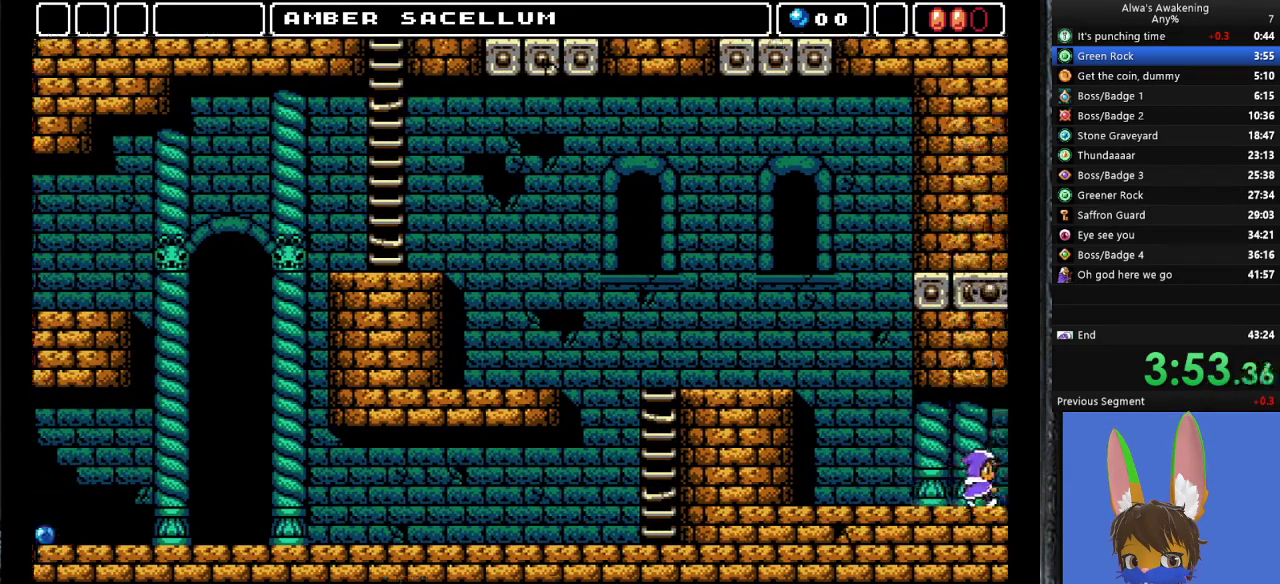
{"buttons": ["DPAD_RIGHT"], "left_stick": "center", "events": []}
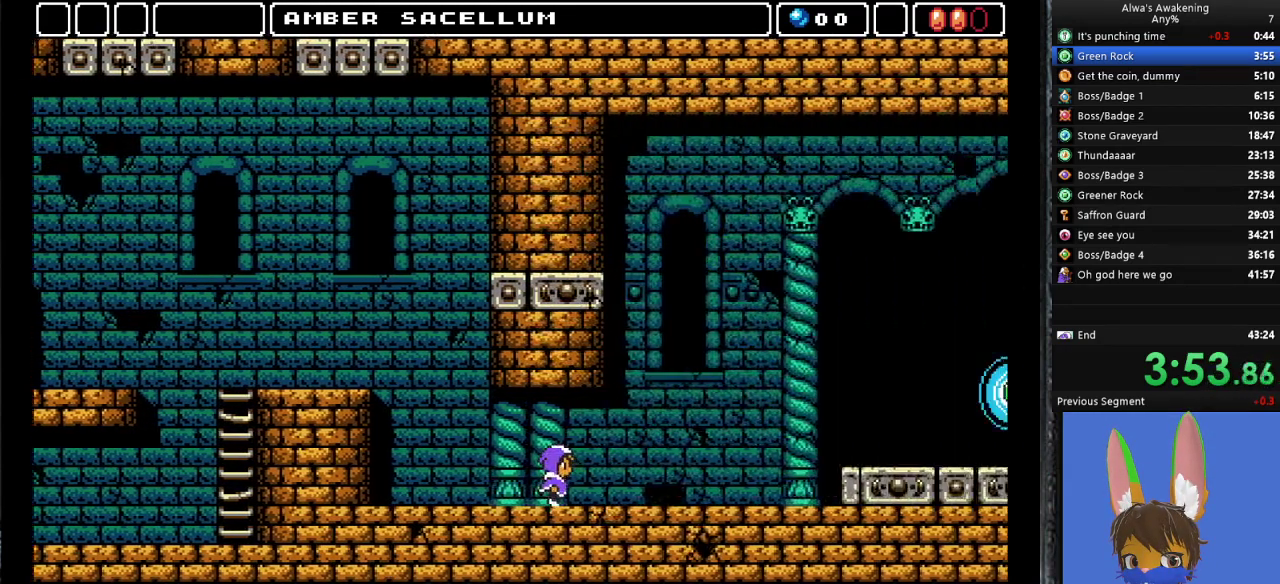
{"buttons": ["DPAD_RIGHT"], "left_stick": "center", "events": []}
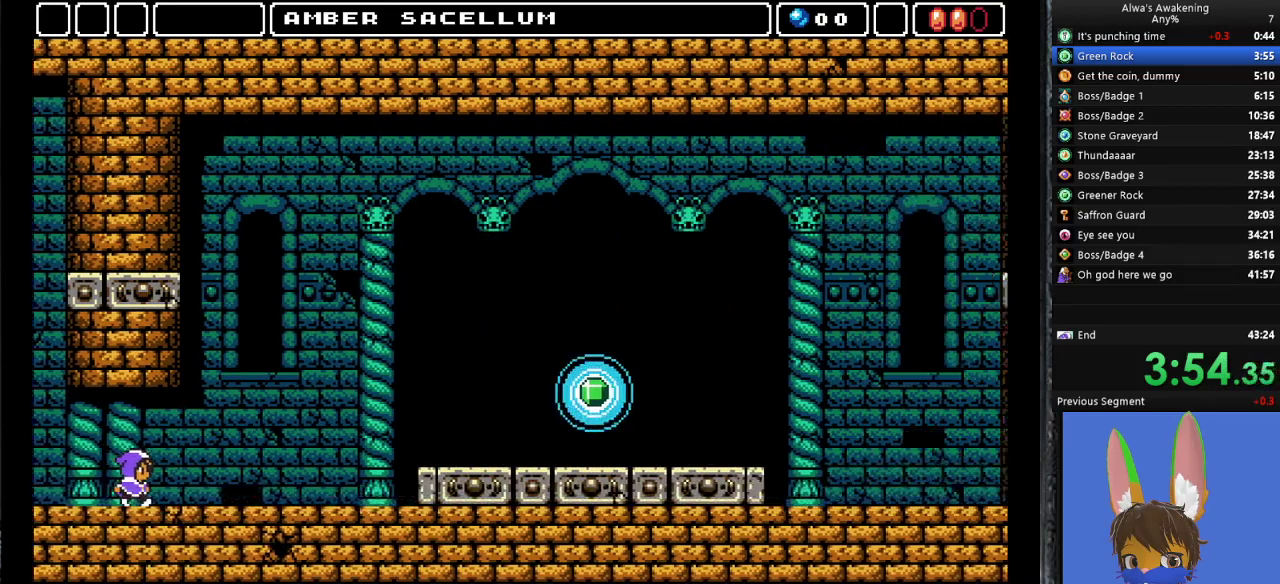
{"buttons": ["DPAD_RIGHT"], "left_stick": "center", "events": []}
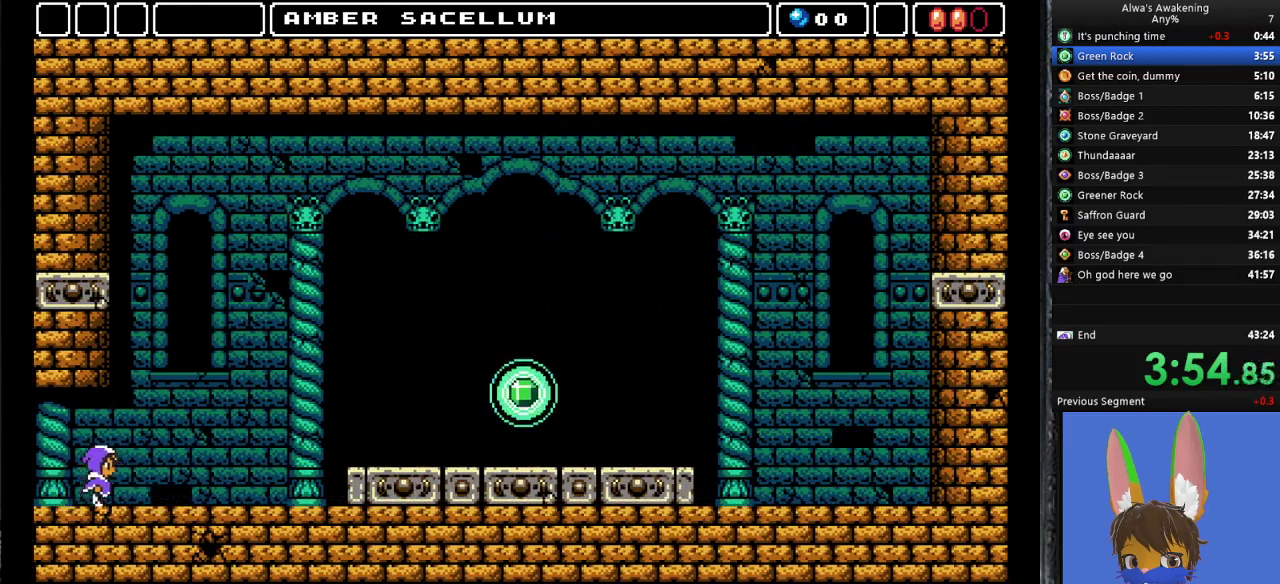
{"buttons": ["DPAD_RIGHT"], "left_stick": "center", "events": []}
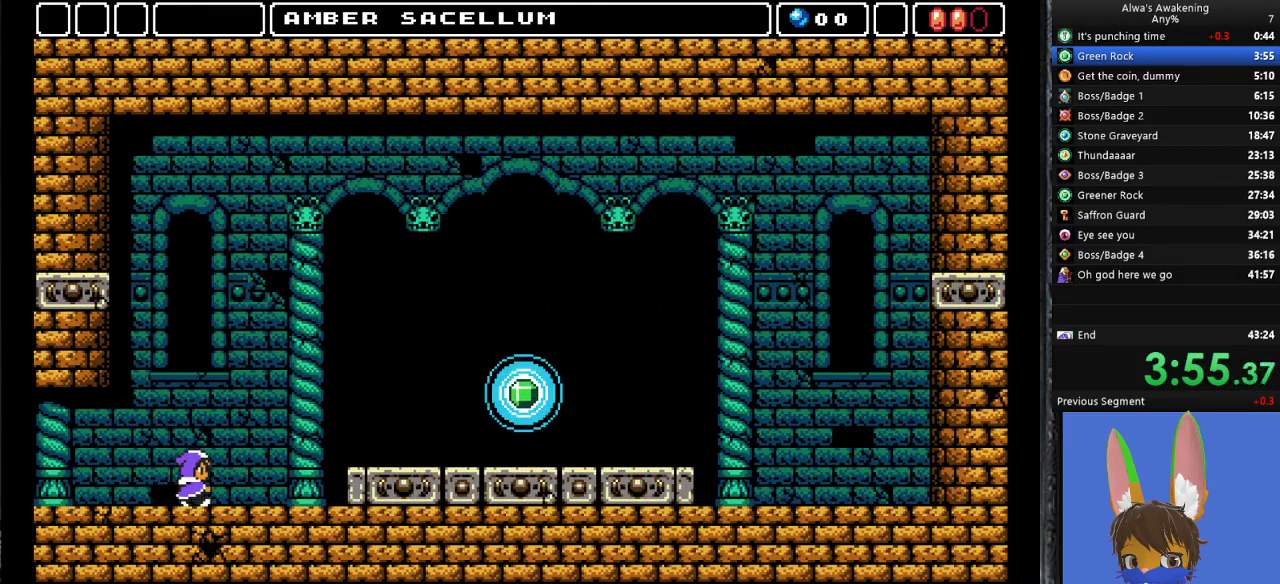
{"buttons": ["DPAD_RIGHT"], "left_stick": "center", "events": [[400, "CROSS", "down"], [467, "CROSS", "up"]]}
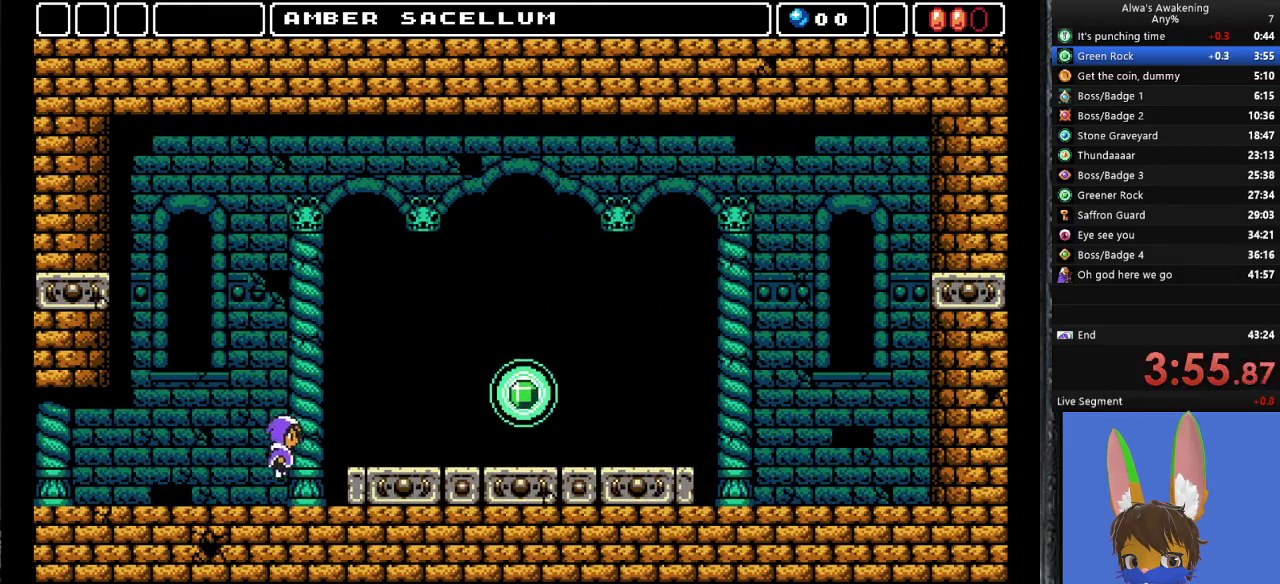
{"buttons": ["DPAD_RIGHT"], "left_stick": "center", "events": []}
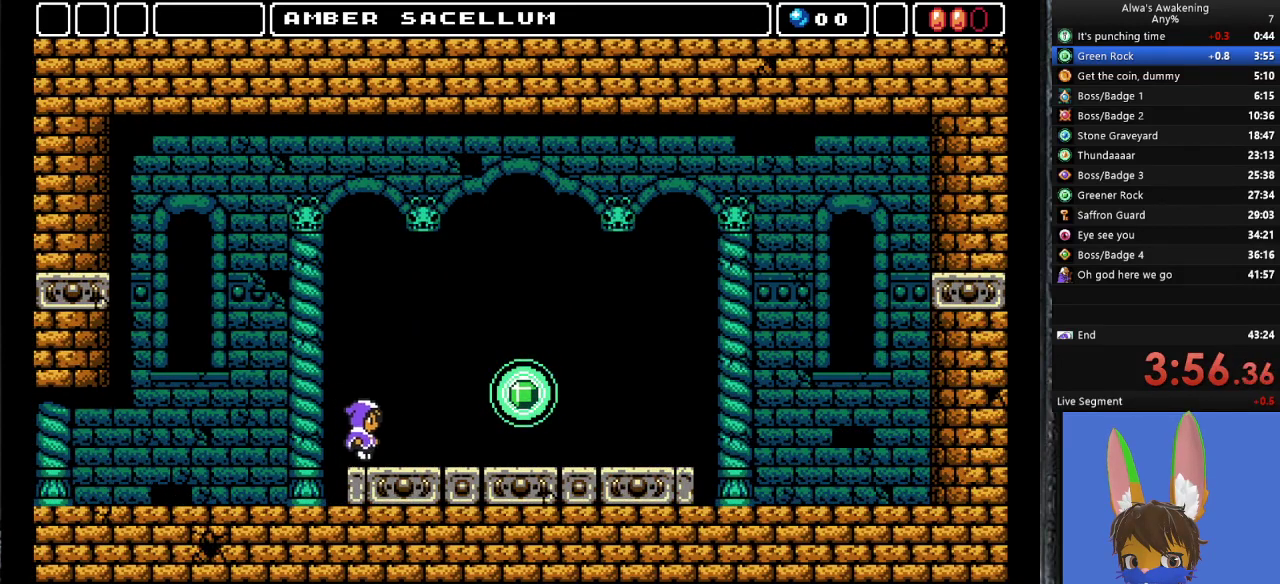
{"buttons": ["DPAD_RIGHT"], "left_stick": "center", "events": []}
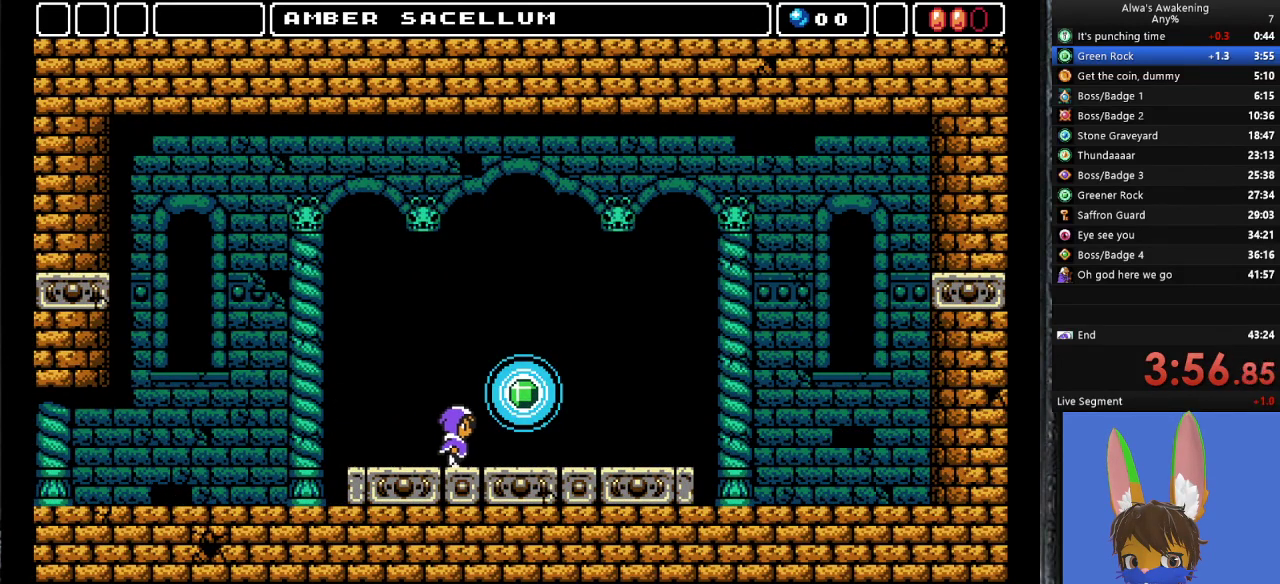
{"buttons": ["DPAD_LEFT"], "left_stick": "center", "events": [[233, "SQUARE", "down"], [300, "L2", "down"], [300, "SQUARE", "up"], [367, "SQUARE", "down"], [400, "DPAD_RIGHT", "up"], [433, "SQUARE", "up"], [467, "DPAD_LEFT", "down"], [467, "L2", "up"]]}
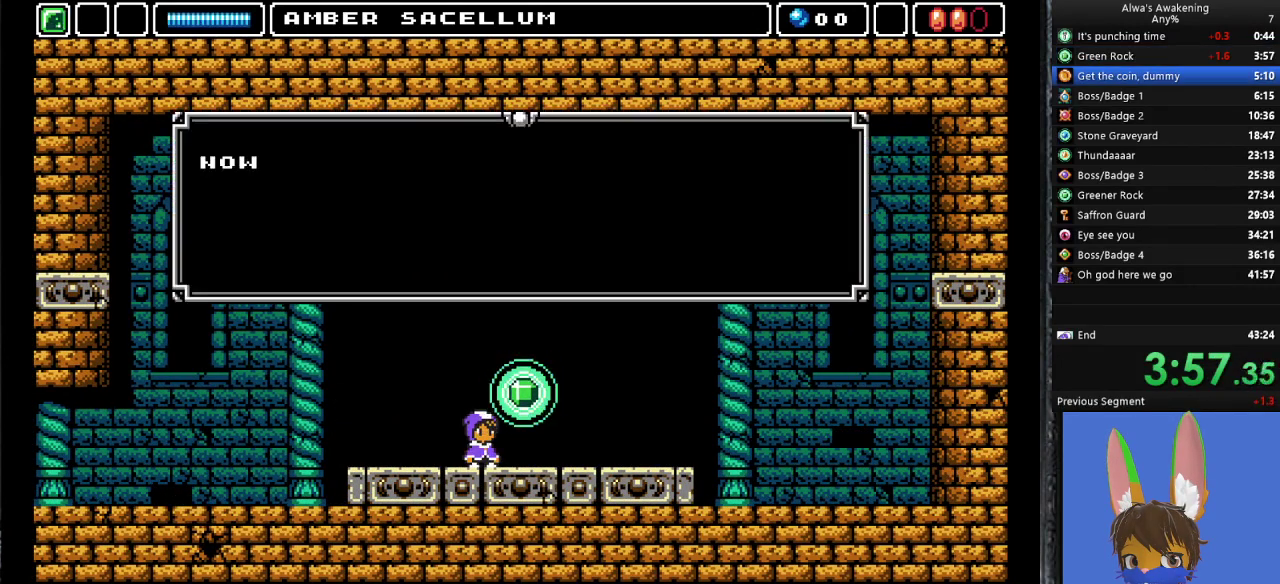
{"buttons": ["DPAD_LEFT"], "left_stick": "center", "events": [[167, "SQUARE", "down"], [267, "SQUARE", "up"], [333, "SQUARE", "down"], [367, "SQUARE", "up"], [433, "SQUARE", "down"], [500, "SQUARE", "up"]]}
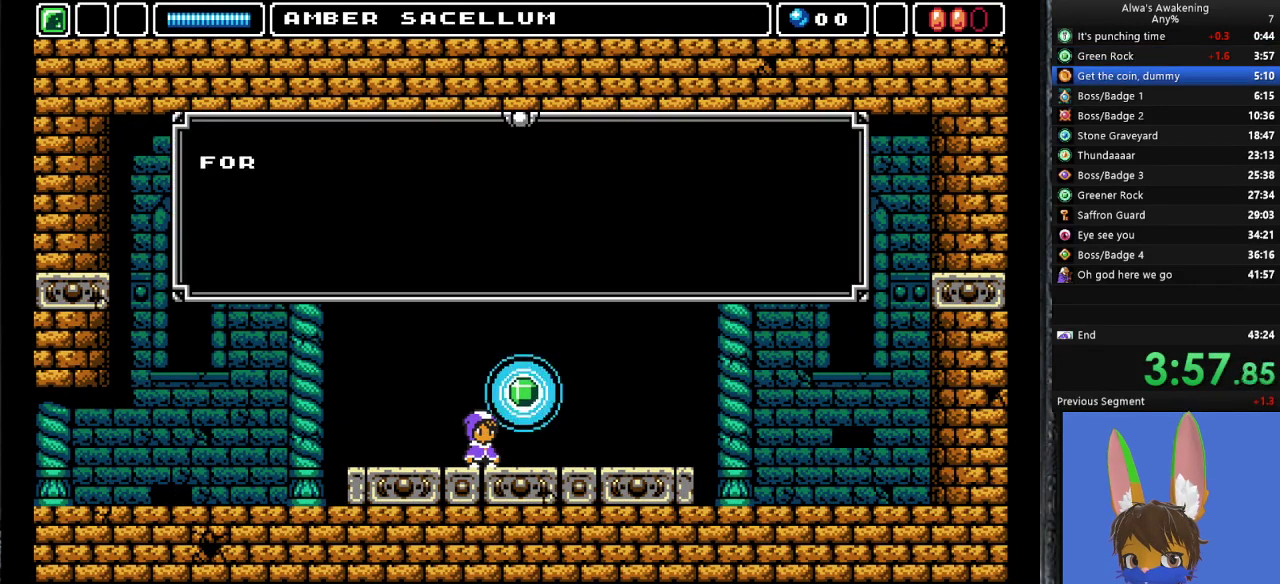
{"buttons": ["SQUARE", "DPAD_LEFT"], "left_stick": "center", "events": [[133, "SQUARE", "down"], [267, "SQUARE", "up"], [333, "SQUARE", "down"], [467, "SQUARE", "up"], [500, "SQUARE", "down"]]}
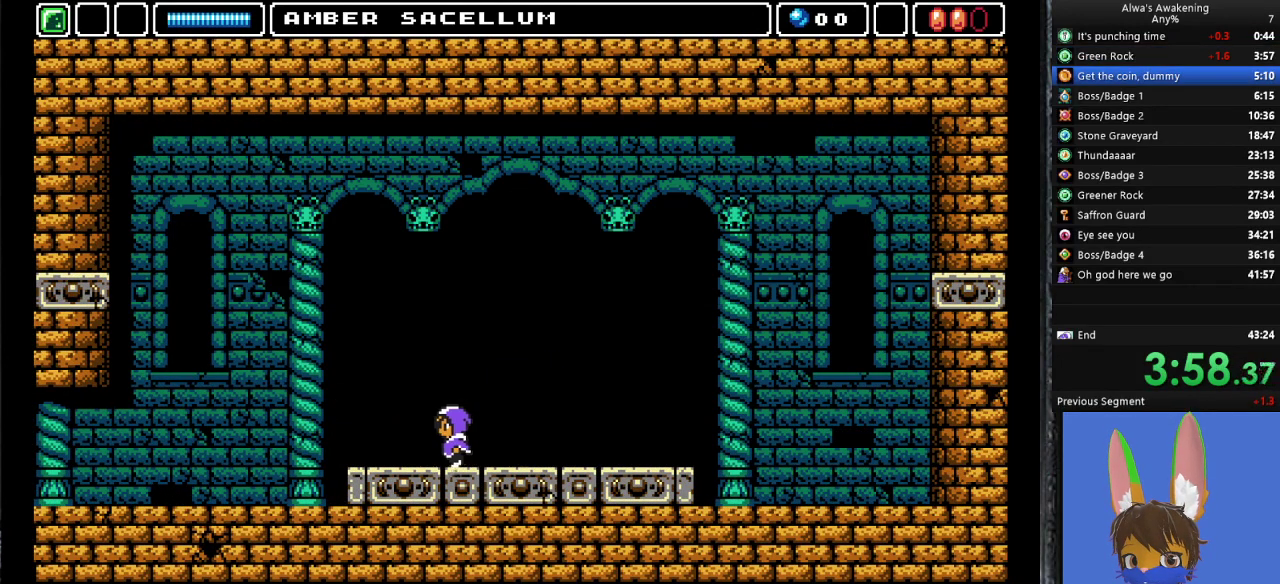
{"buttons": ["DPAD_LEFT"], "left_stick": "center", "events": [[100, "SQUARE", "up"]]}